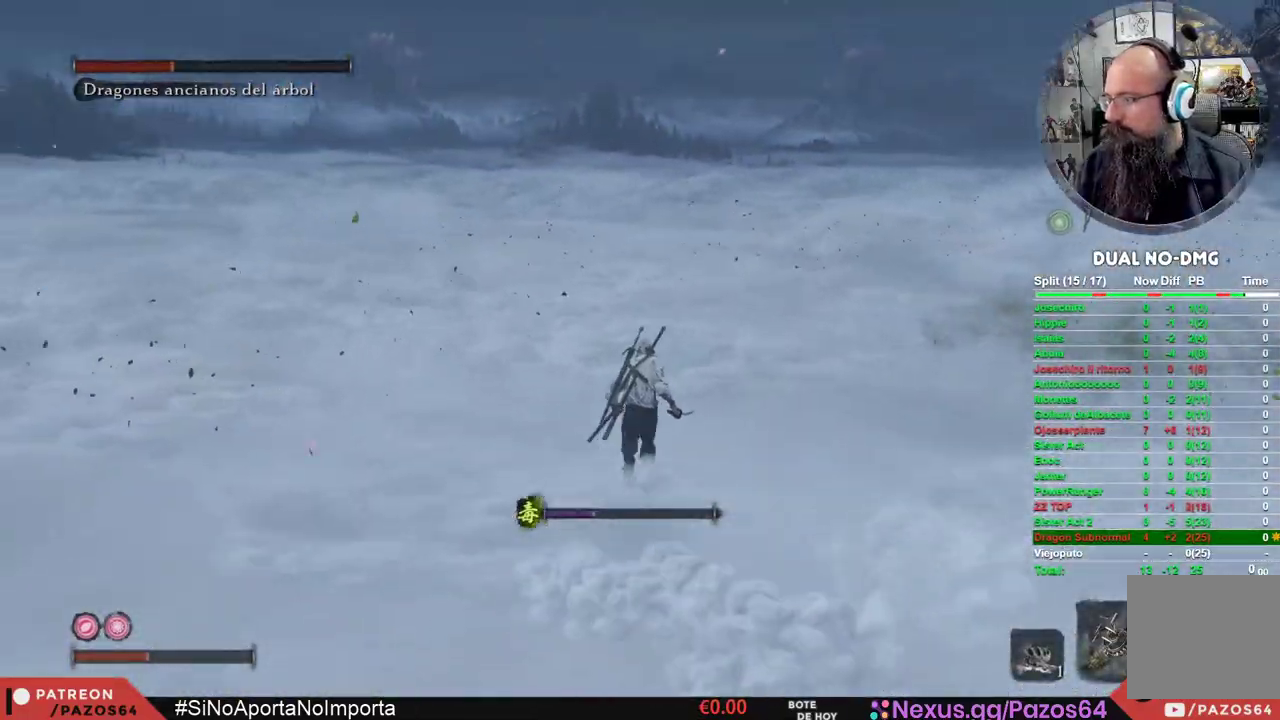
Gameplay with a controller (Xbox layout); each line is a JSON object with the inputs held at the frame after it. "events" lists button and stick changes between this image and that frame as [ms after this image, input, new state], when the widget could be followed in between.
{"buttons": [], "left_stick": "up", "right_stick": "right", "events": [[450, "right_stick", "right"]]}
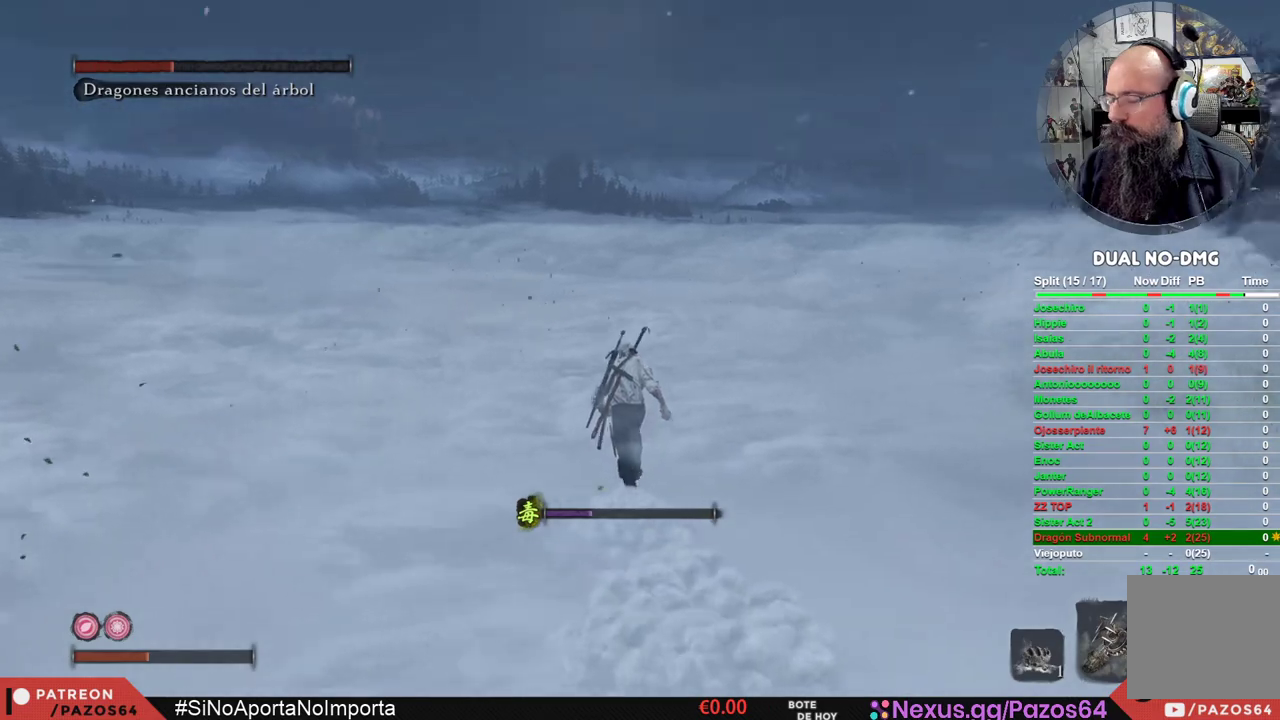
{"buttons": [], "left_stick": "up", "right_stick": "right", "events": [[283, "right_stick", "center"], [450, "right_stick", "right"]]}
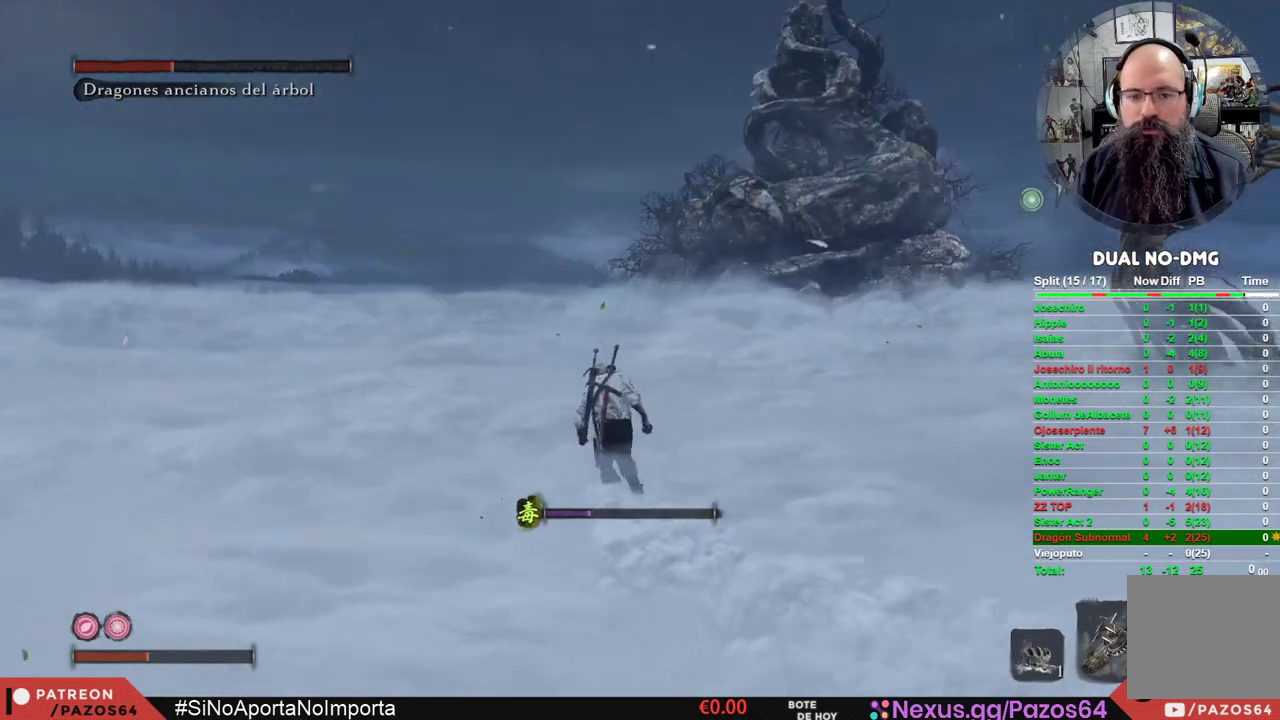
{"buttons": [], "left_stick": "up", "right_stick": "right", "events": []}
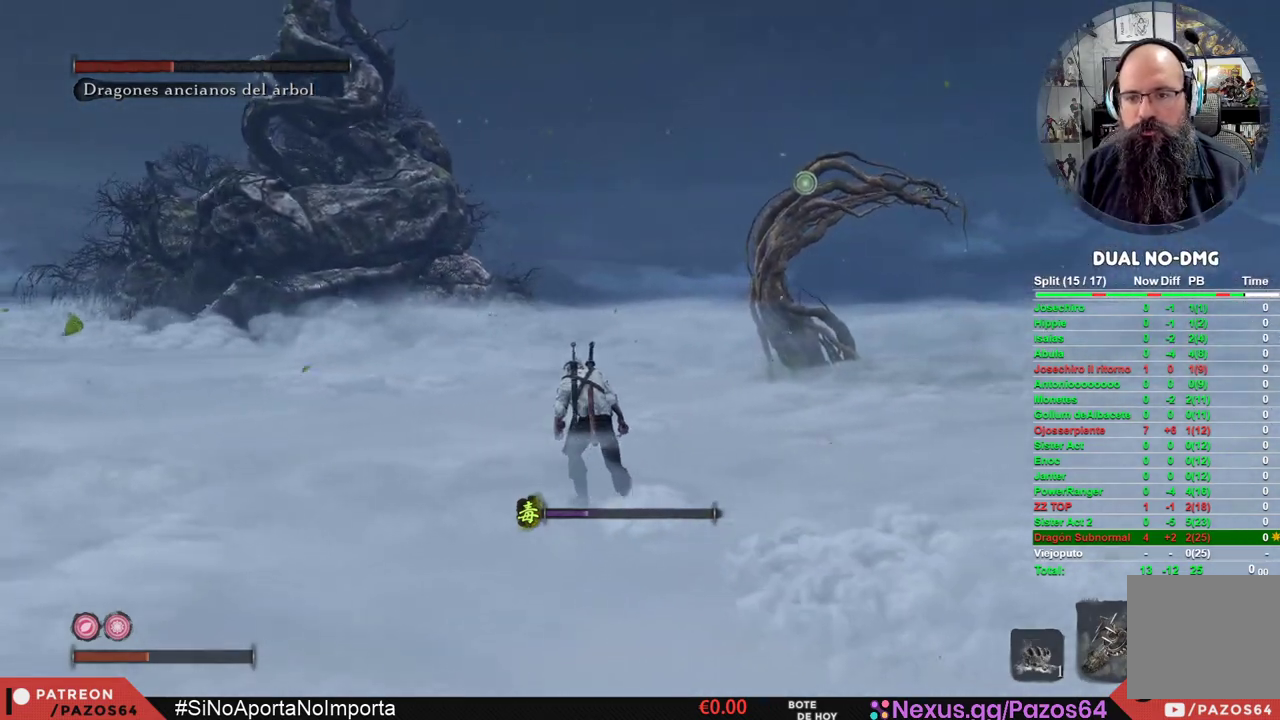
{"buttons": [], "left_stick": "center", "right_stick": "center", "events": [[17, "right_stick", "center"], [200, "START", "down"], [267, "left_stick", "center"], [367, "START", "up"]]}
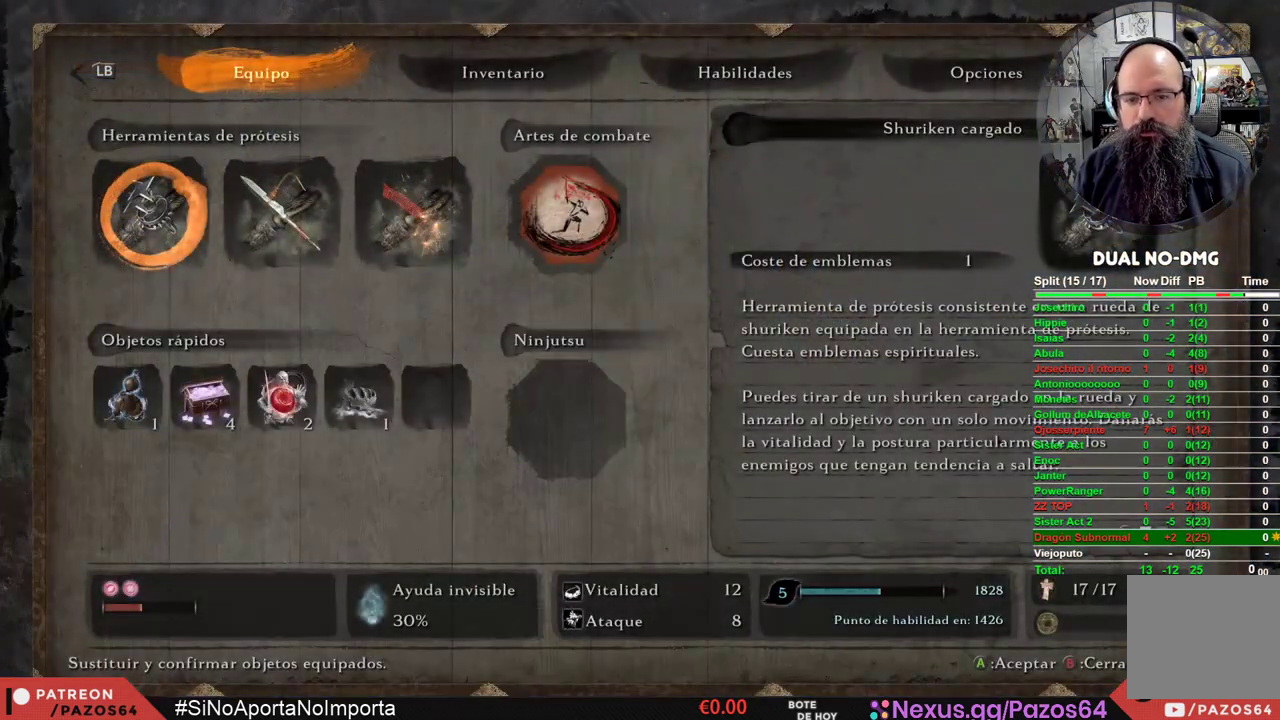
{"buttons": [], "left_stick": "center", "right_stick": "center", "events": []}
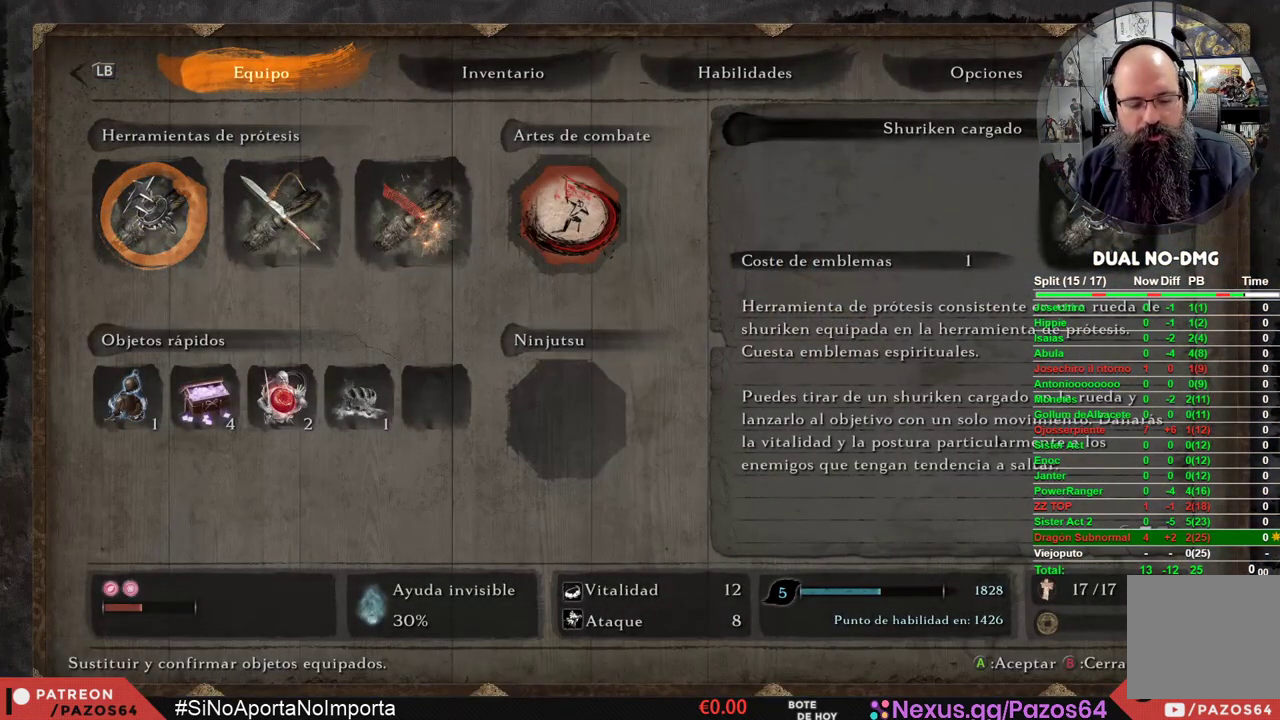
{"buttons": [], "left_stick": "center", "right_stick": "center", "events": []}
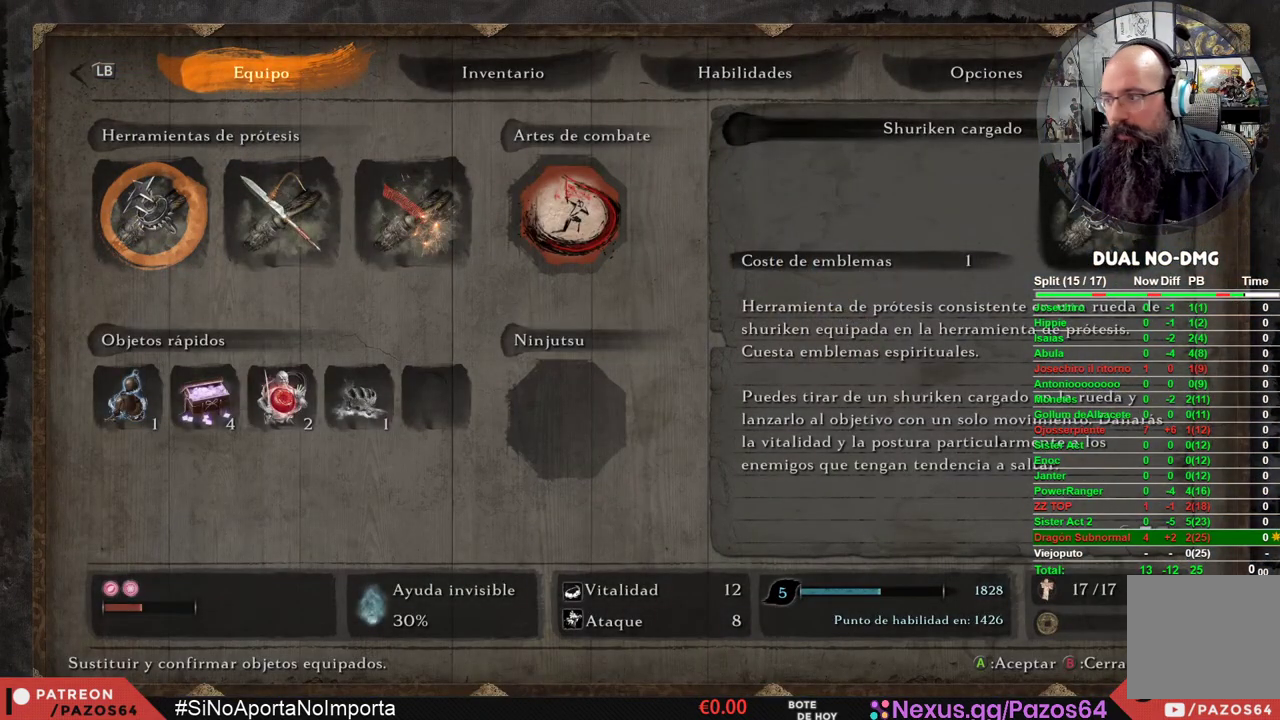
{"buttons": [], "left_stick": "center", "right_stick": "center", "events": []}
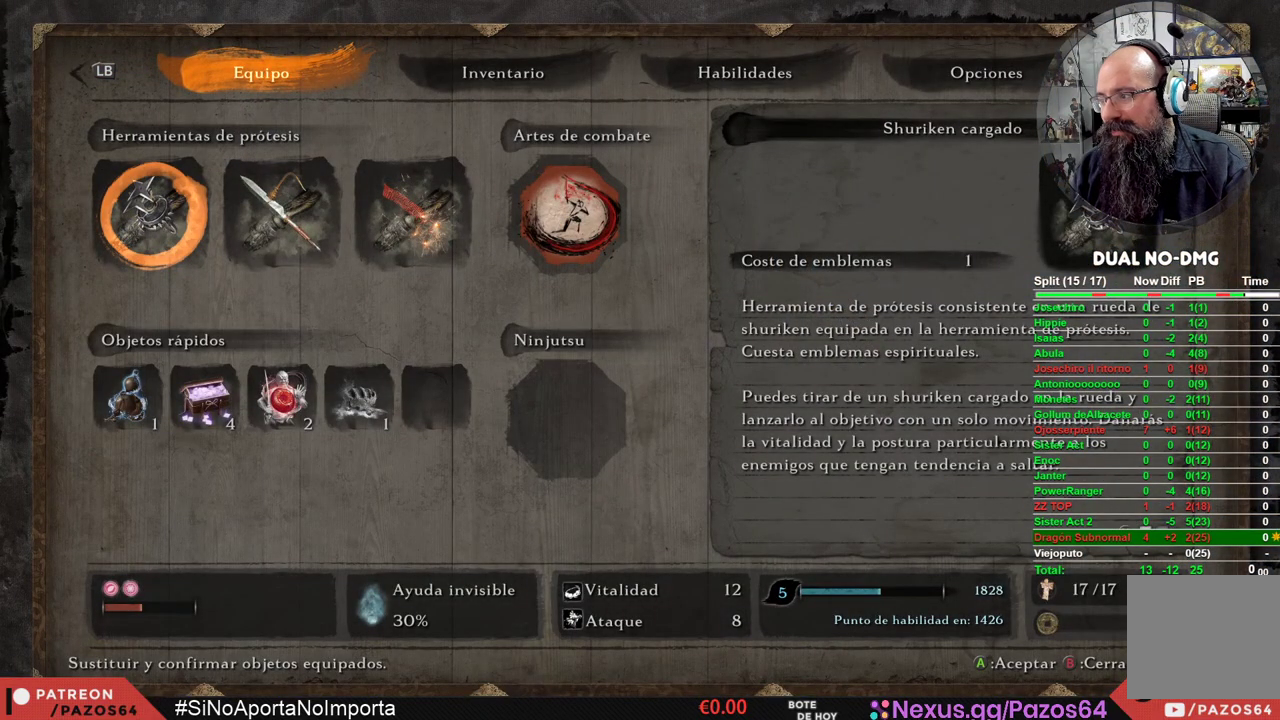
{"buttons": [], "left_stick": "center", "right_stick": "center", "events": []}
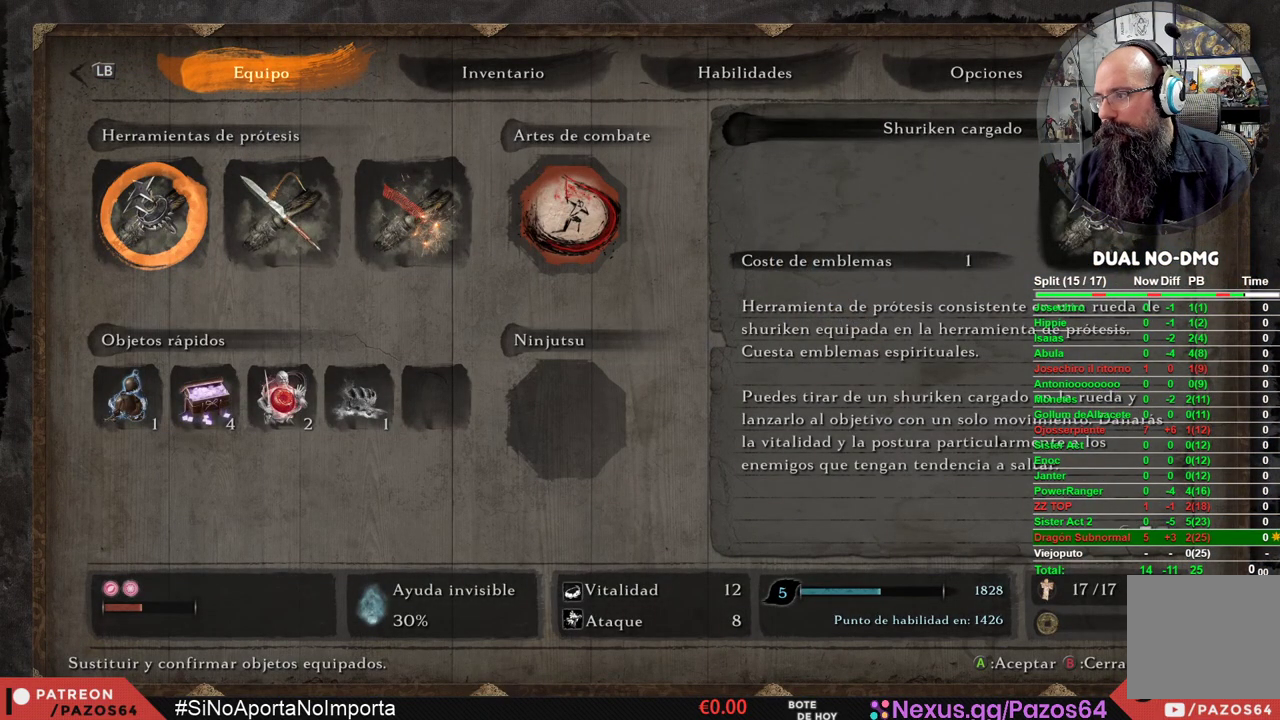
{"buttons": [], "left_stick": "center", "right_stick": "center", "events": []}
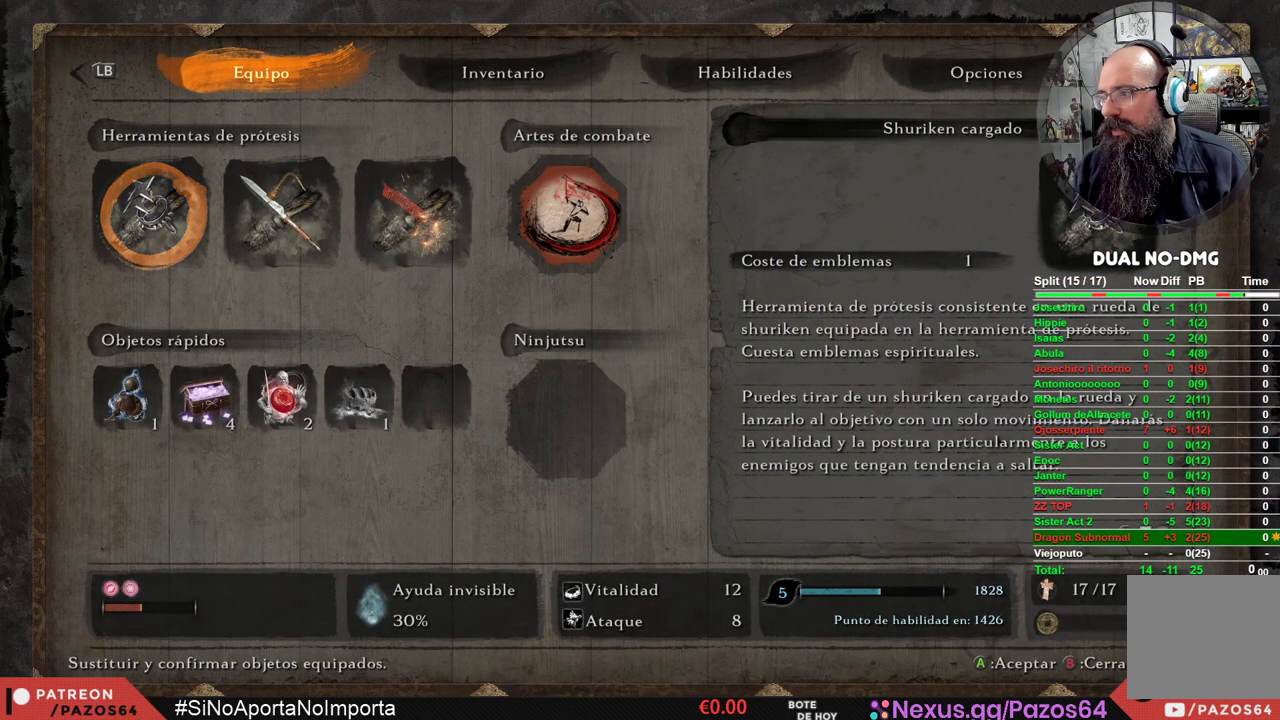
{"buttons": ["START"], "left_stick": "center", "right_stick": "center", "events": [[350, "START", "down"]]}
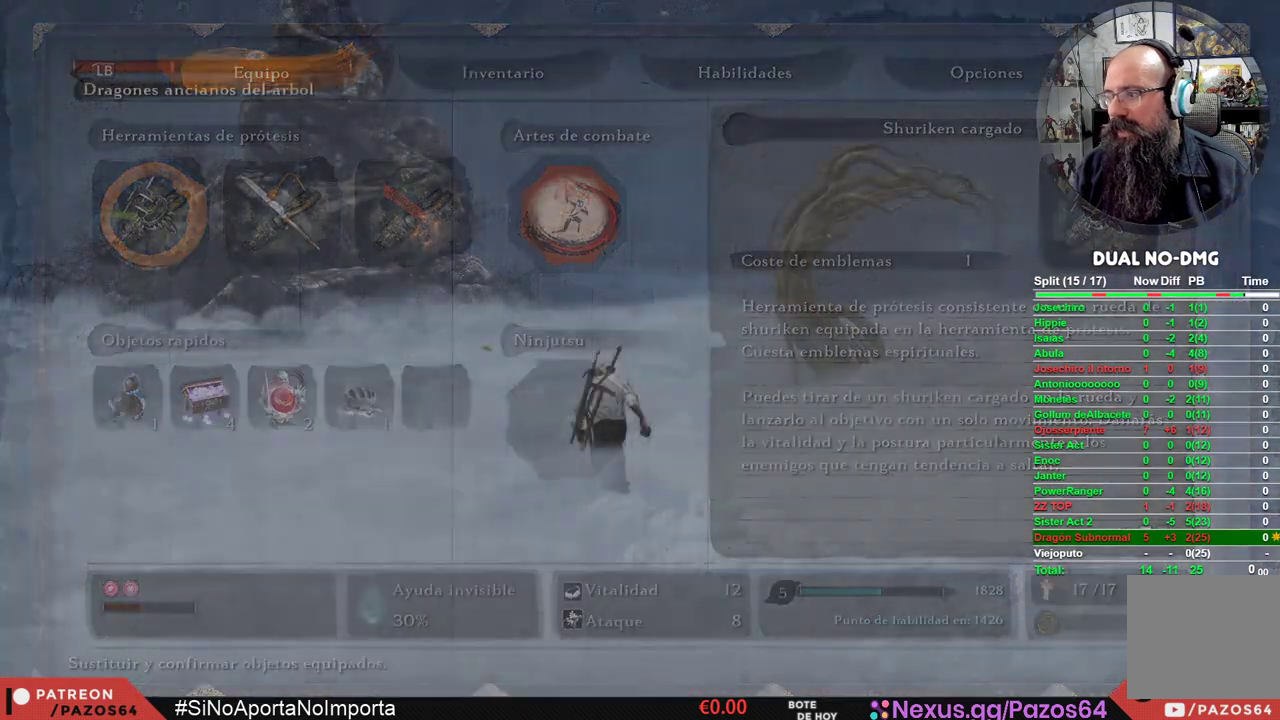
{"buttons": [], "left_stick": "up", "right_stick": "right", "events": [[33, "START", "up"], [150, "left_stick", "up"], [367, "right_stick", "right"]]}
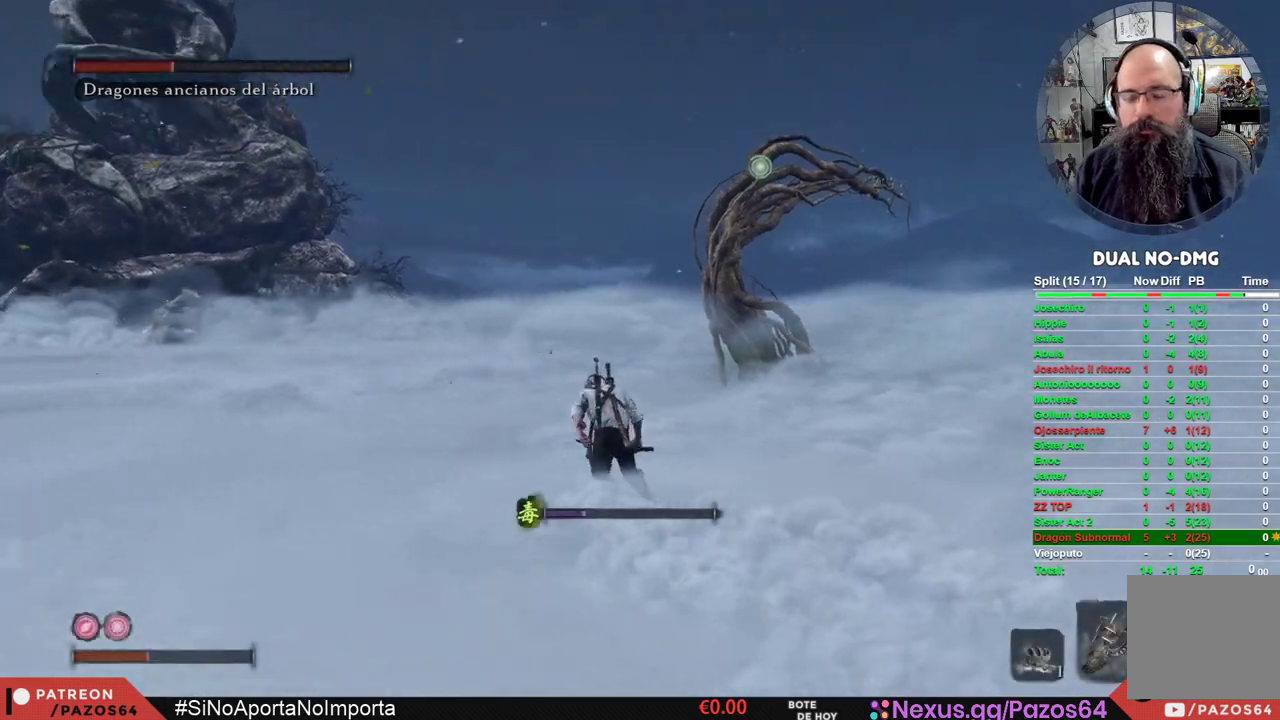
{"buttons": [], "left_stick": "up", "right_stick": "center", "events": [[67, "right_stick", "center"]]}
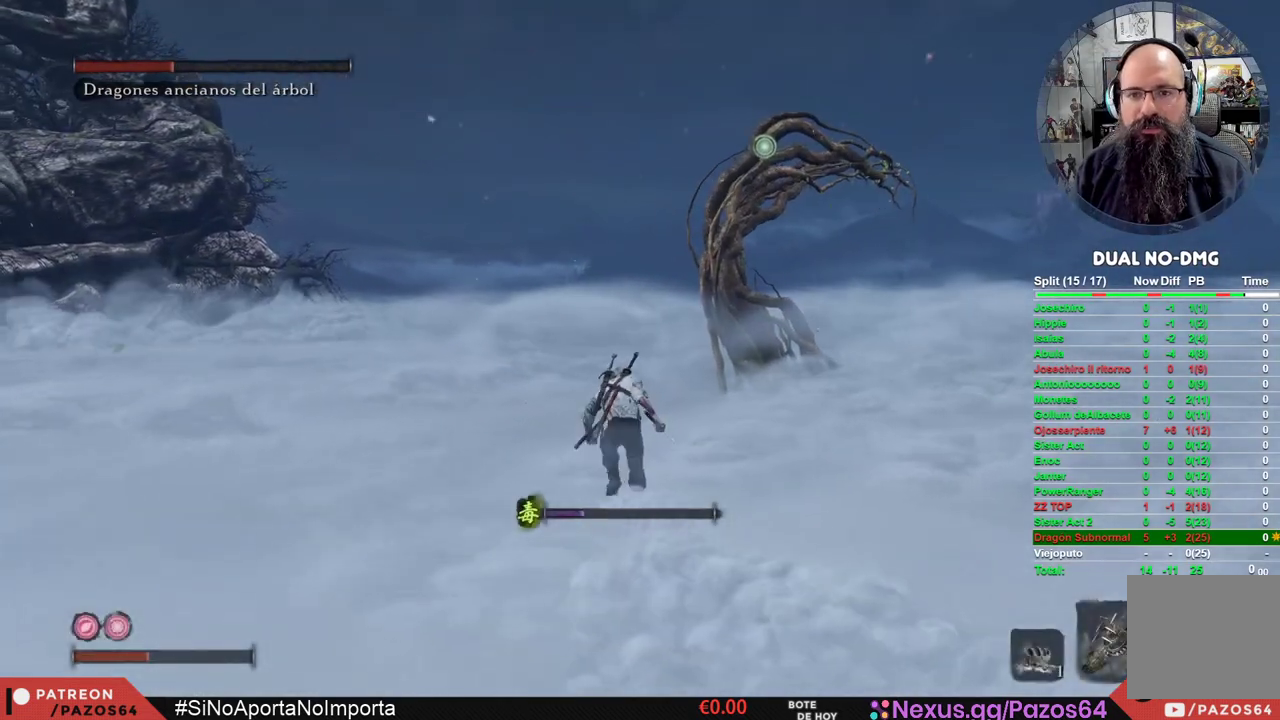
{"buttons": [], "left_stick": "up-left", "right_stick": "down-left", "events": [[117, "left_stick", "up-left"], [300, "right_stick", "left"], [400, "right_stick", "down-left"]]}
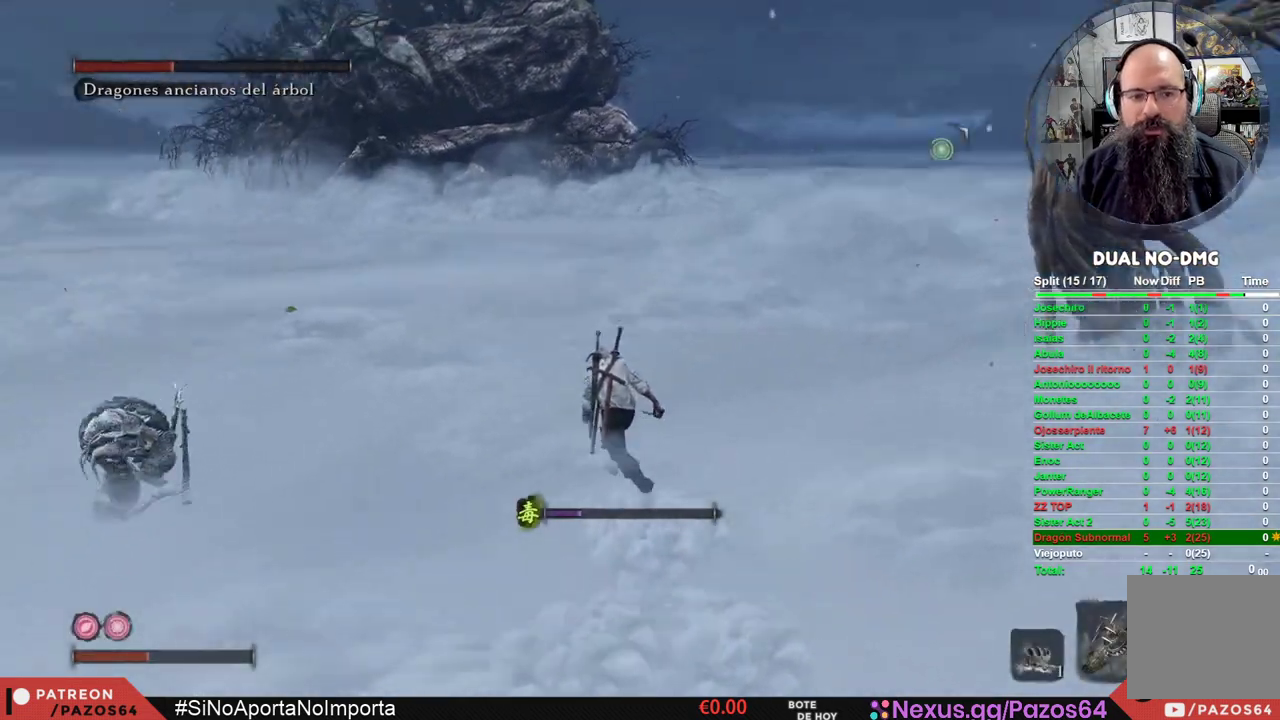
{"buttons": [], "left_stick": "up", "right_stick": "right", "events": [[83, "left_stick", "up"], [83, "right_stick", "center"], [483, "right_stick", "right"]]}
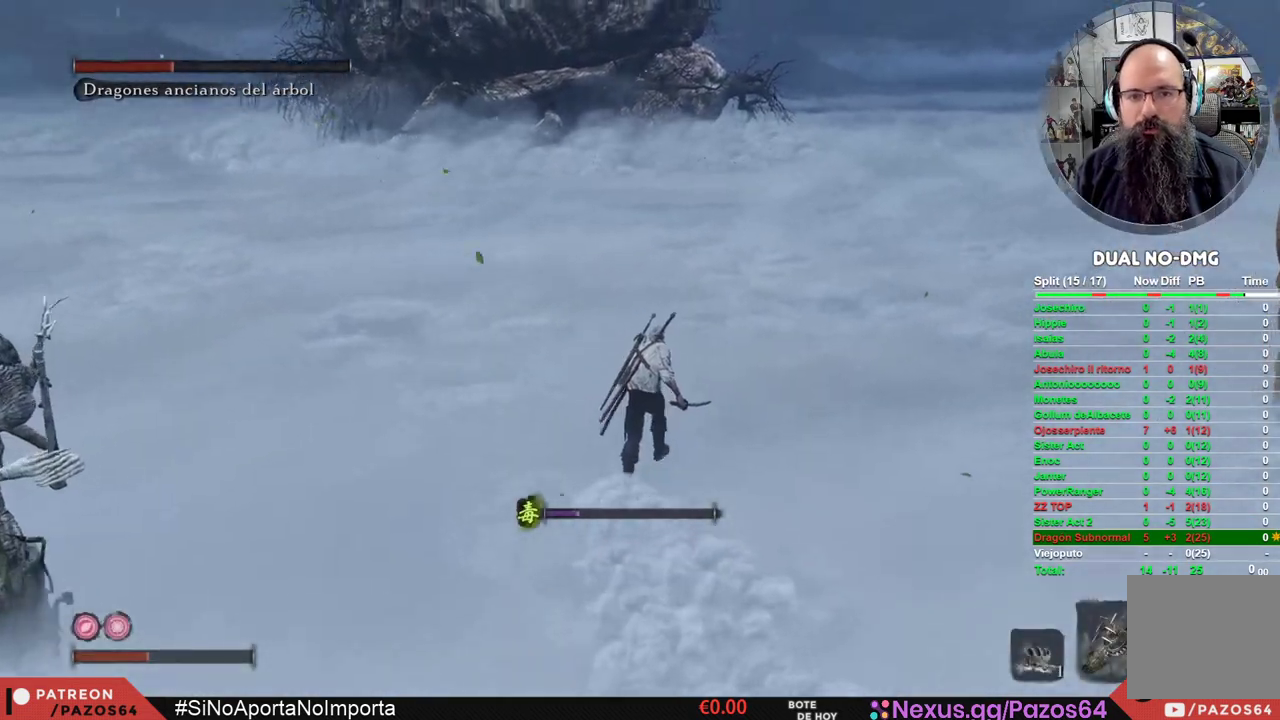
{"buttons": [], "left_stick": "up", "right_stick": "center", "events": [[450, "right_stick", "center"]]}
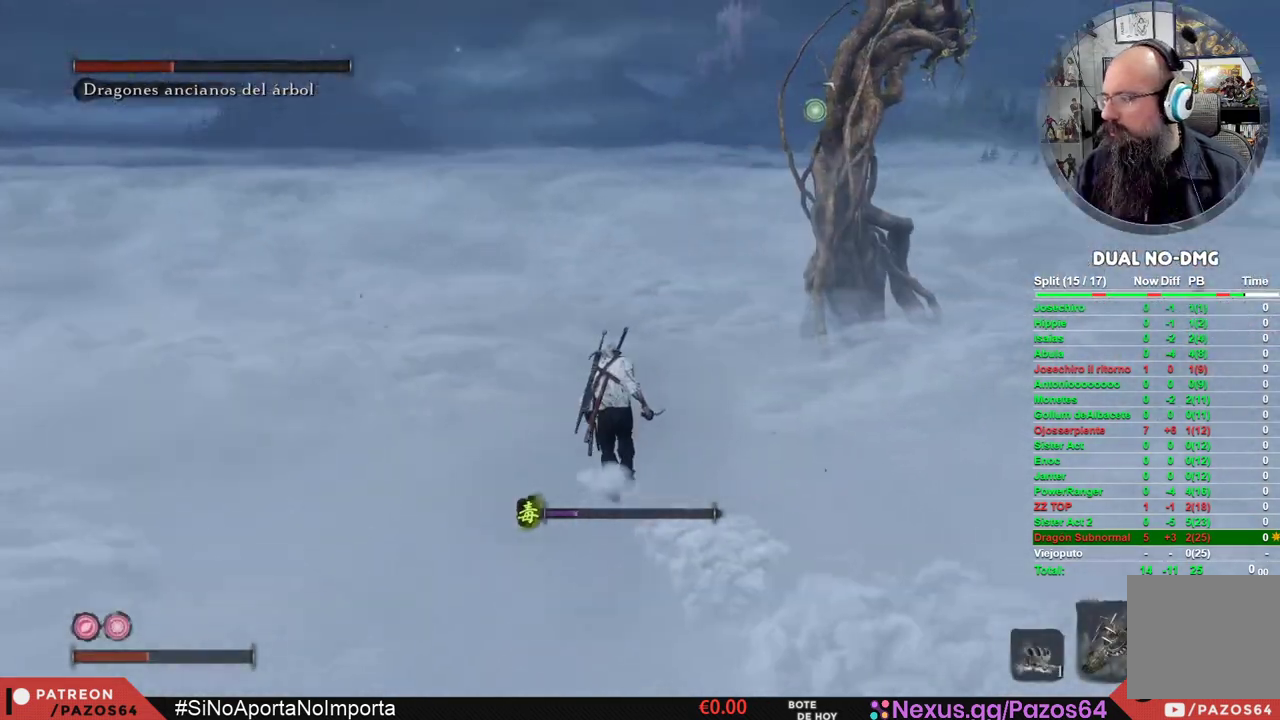
{"buttons": [], "left_stick": "up", "right_stick": "center", "events": [[67, "right_stick", "right"], [317, "right_stick", "center"]]}
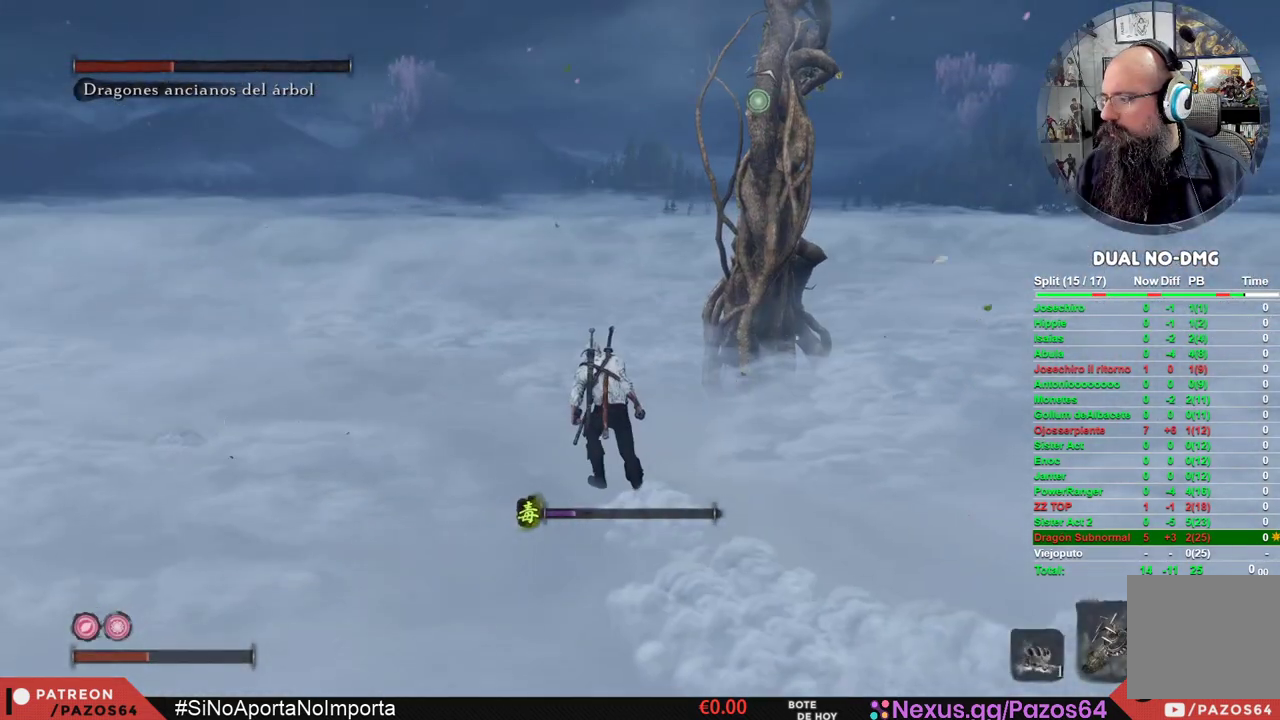
{"buttons": [], "left_stick": "up", "right_stick": "right", "events": [[367, "right_stick", "right"]]}
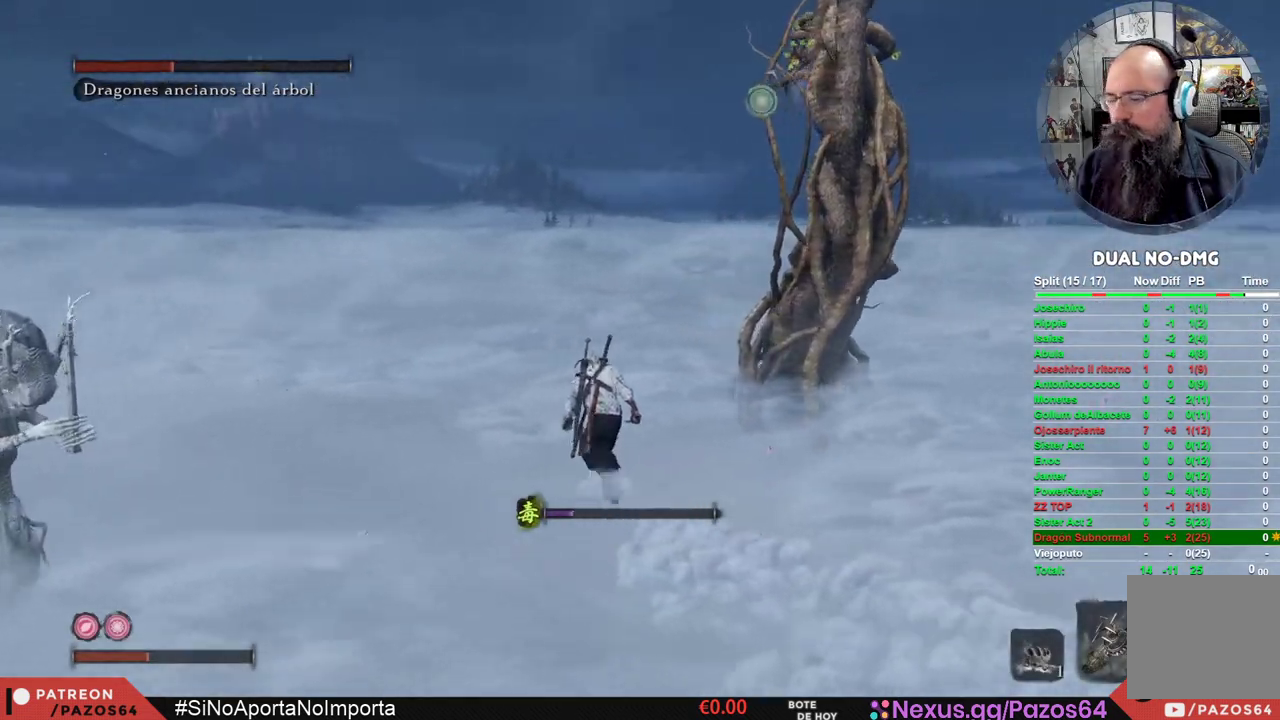
{"buttons": [], "left_stick": "up-left", "right_stick": "right", "events": [[200, "left_stick", "up-left"], [350, "right_stick", "center"], [467, "right_stick", "right"]]}
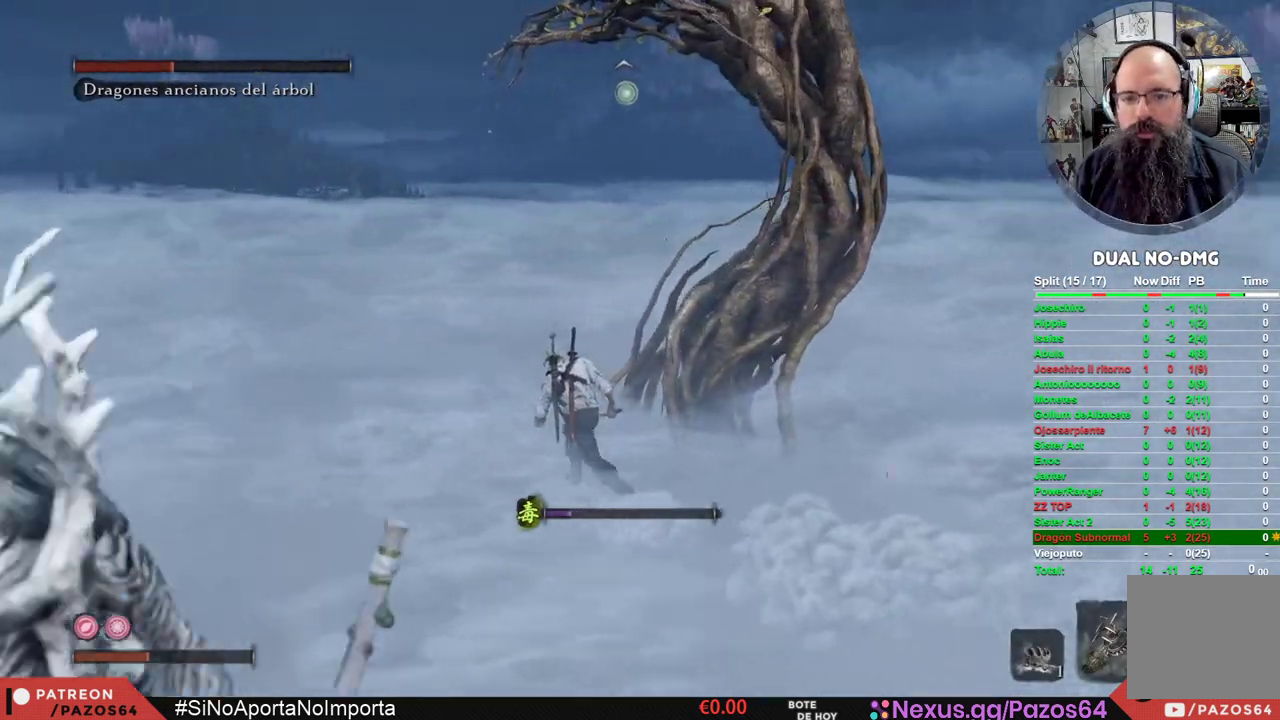
{"buttons": [], "left_stick": "up-left", "right_stick": "right", "events": []}
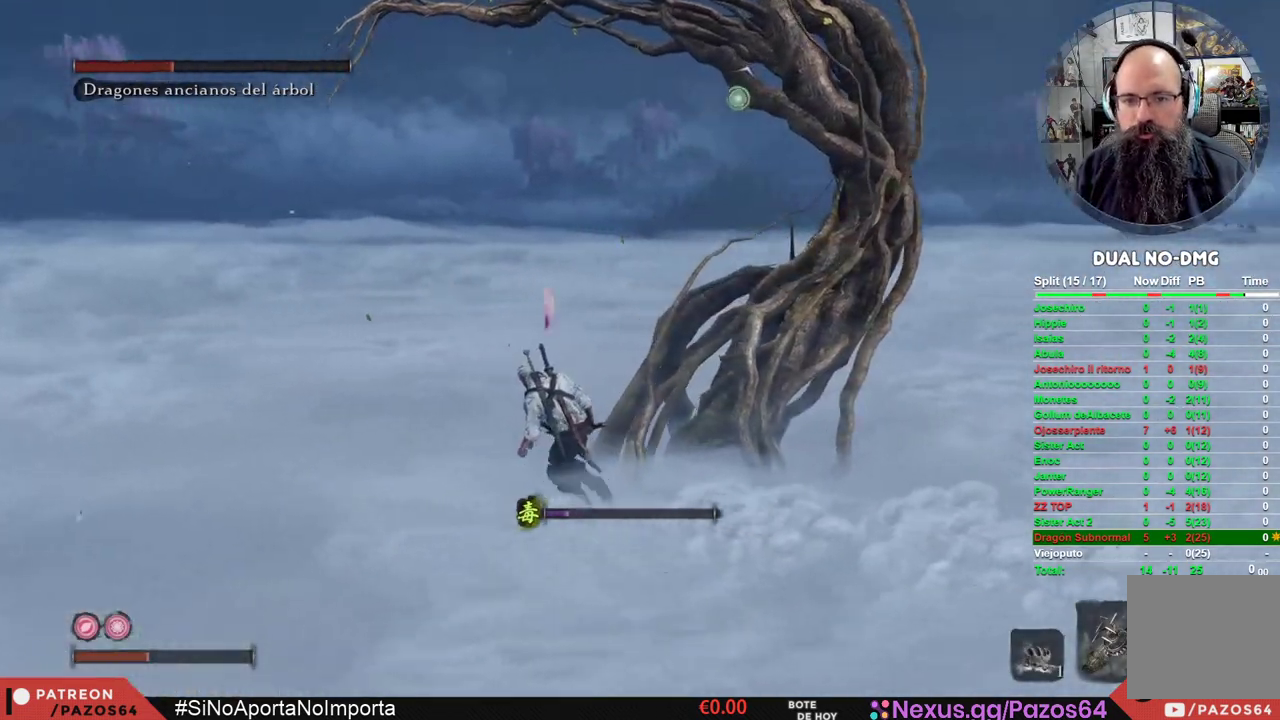
{"buttons": [], "left_stick": "up-left", "right_stick": "center", "events": [[483, "right_stick", "center"]]}
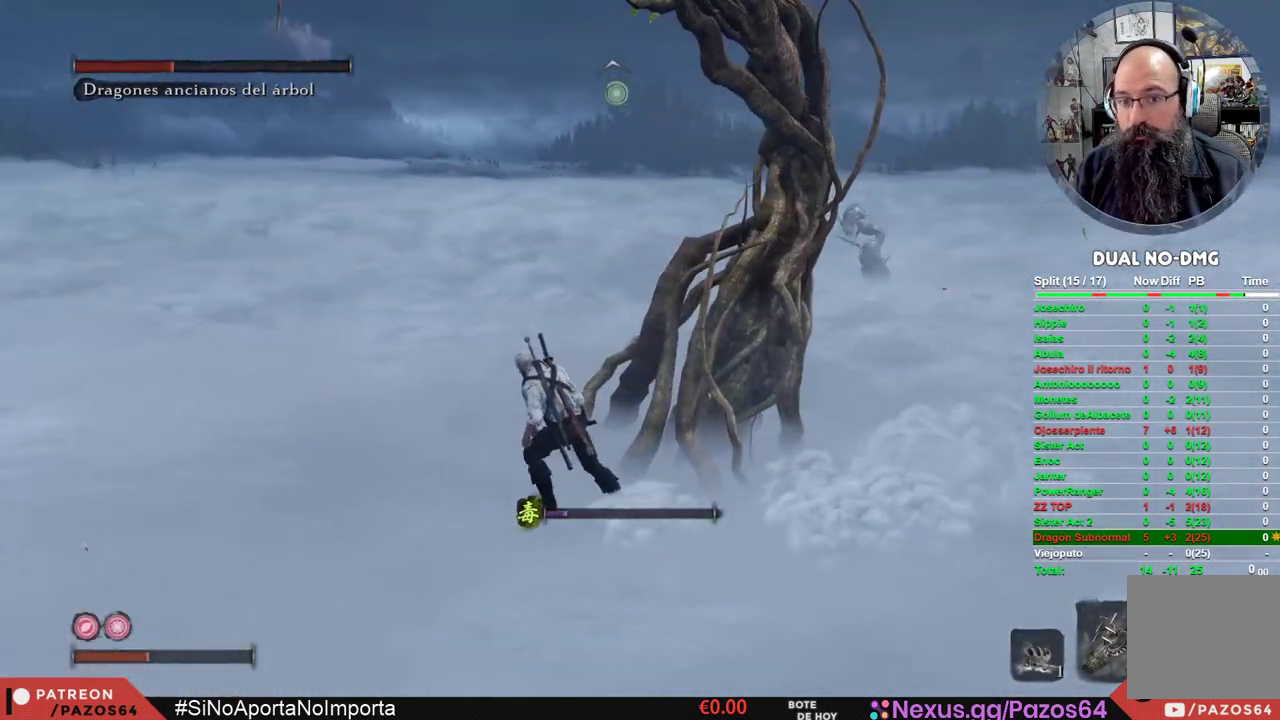
{"buttons": [], "left_stick": "up-left", "right_stick": "right", "events": [[100, "right_stick", "right"]]}
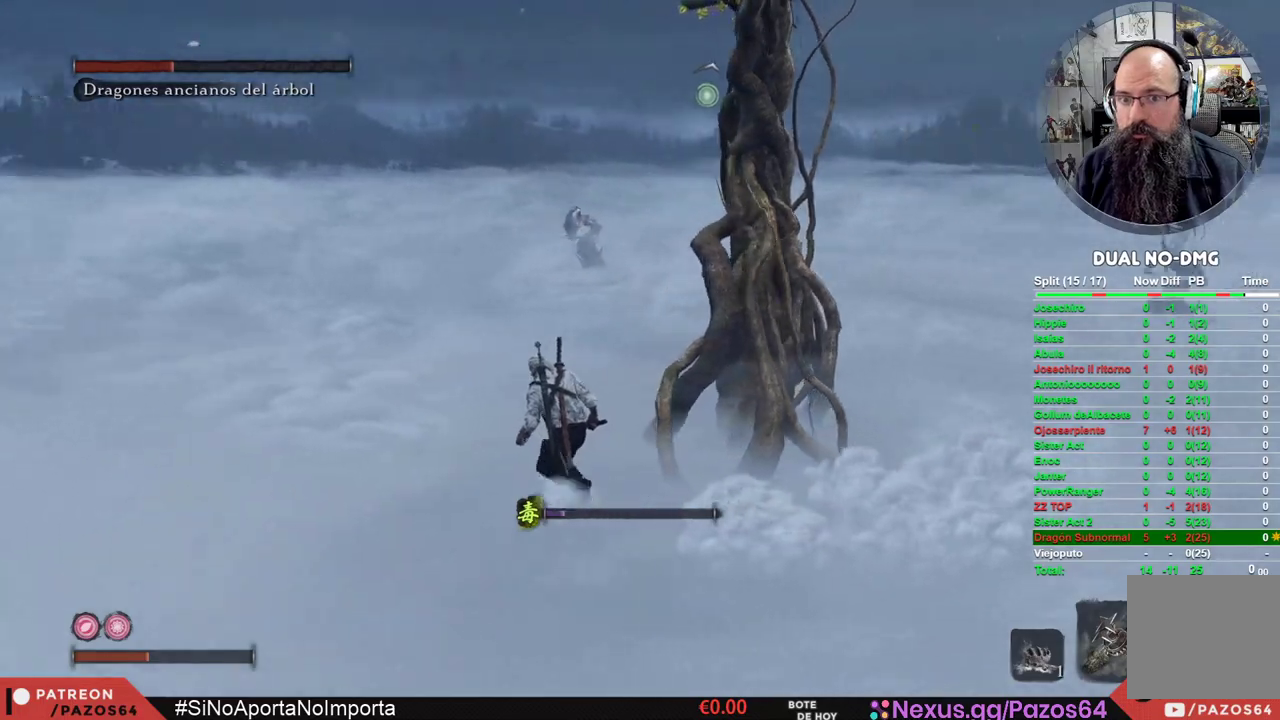
{"buttons": [], "left_stick": "up-left", "right_stick": "right", "events": [[150, "right_stick", "center"], [300, "right_stick", "right"]]}
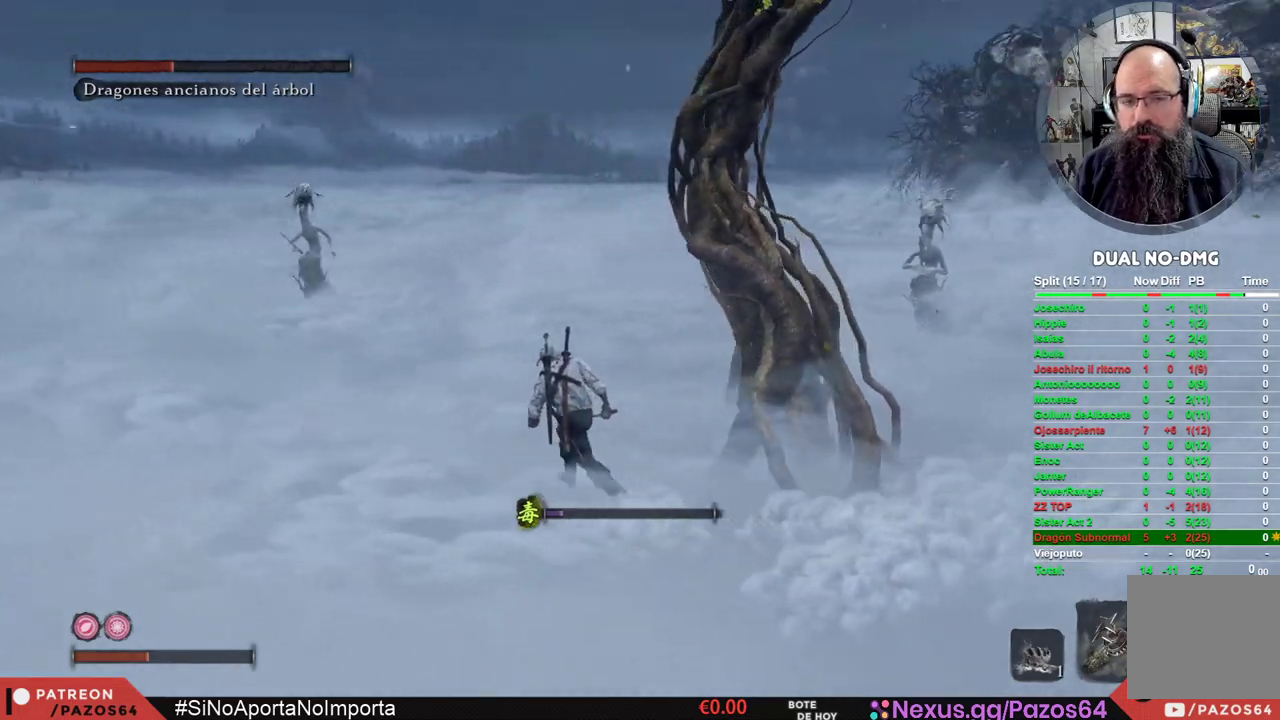
{"buttons": [], "left_stick": "up-left", "right_stick": "center", "events": [[33, "right_stick", "center"], [117, "right_stick", "right"], [333, "right_stick", "center"]]}
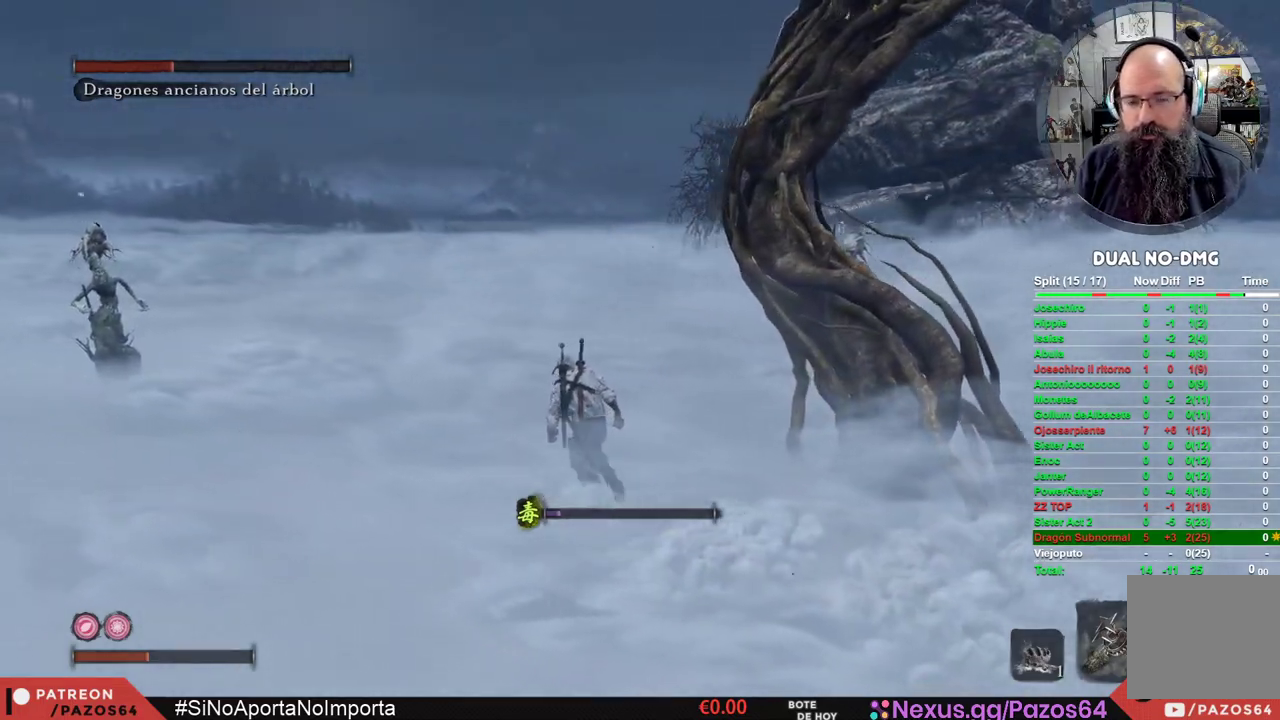
{"buttons": [], "left_stick": "up-left", "right_stick": "center", "events": []}
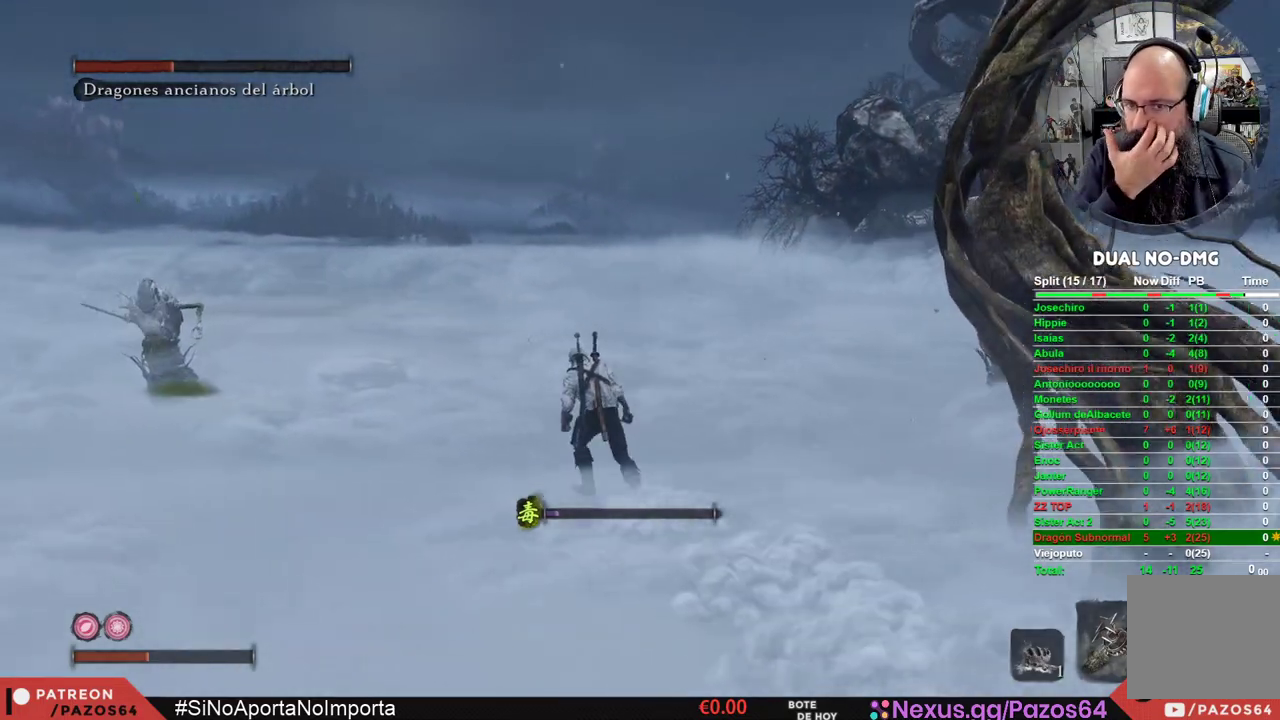
{"buttons": [], "left_stick": "up", "right_stick": "center", "events": [[83, "left_stick", "up"]]}
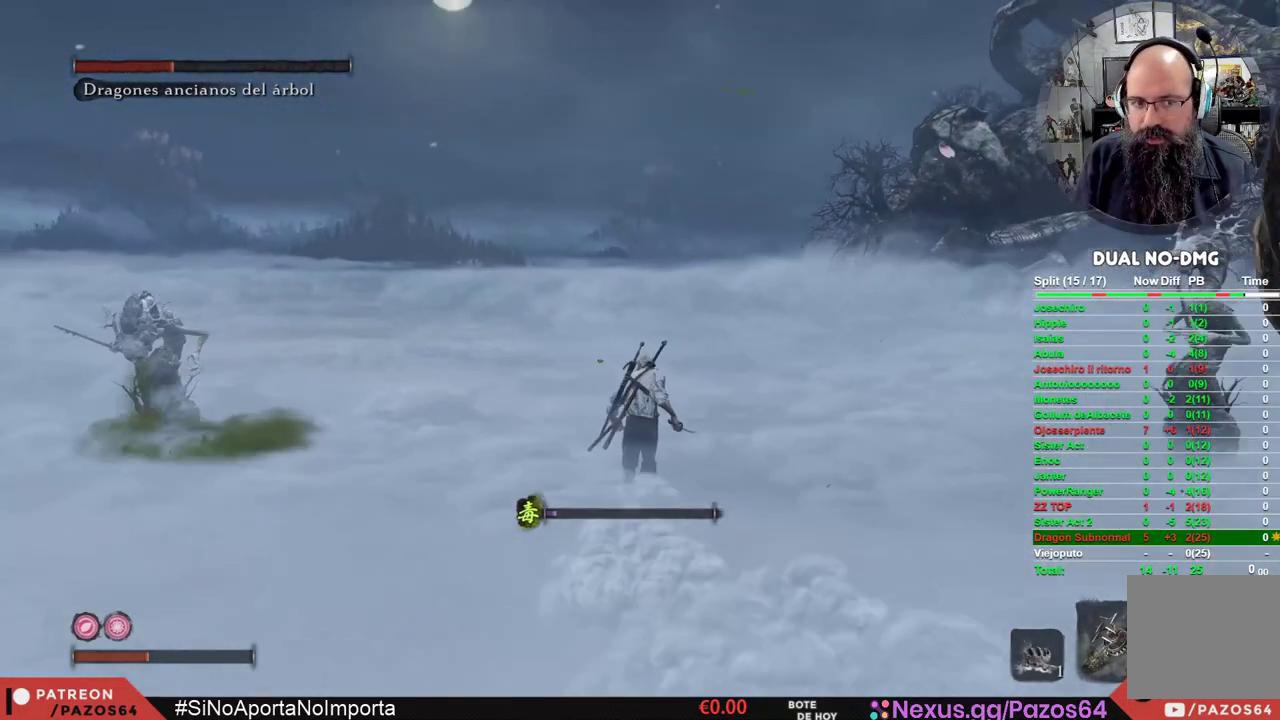
{"buttons": [], "left_stick": "up", "right_stick": "right", "events": [[267, "right_stick", "right"]]}
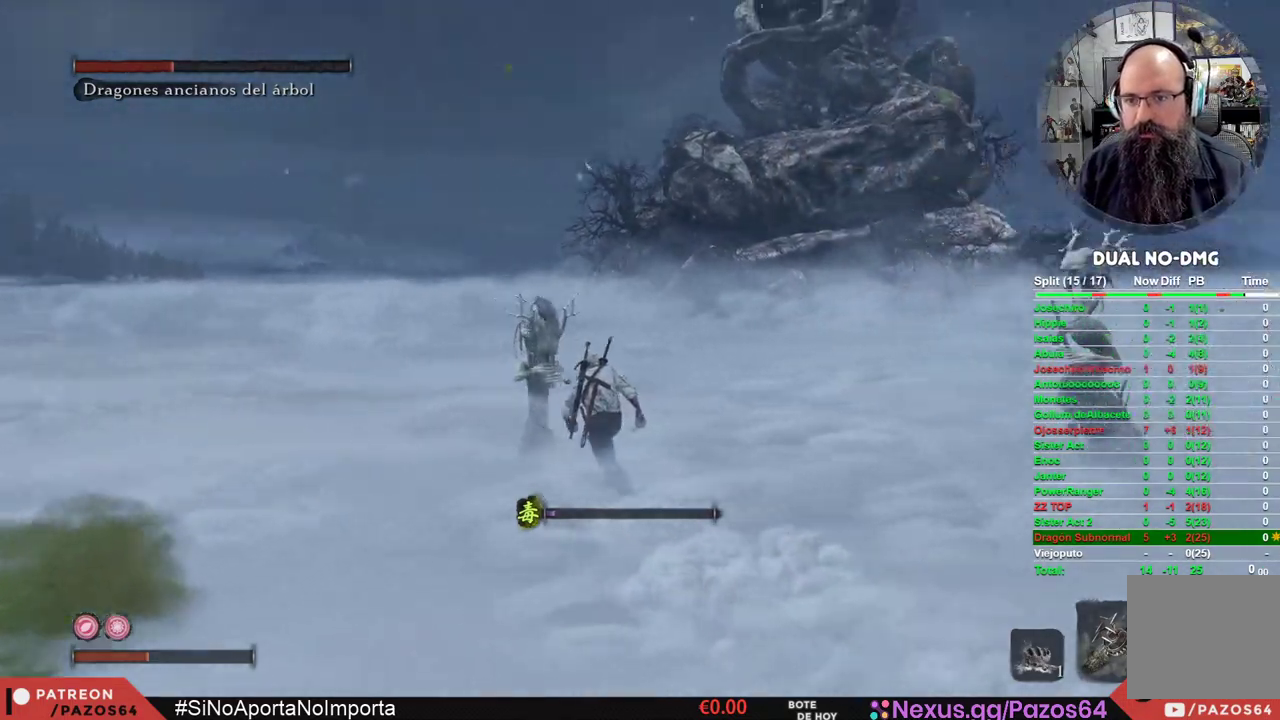
{"buttons": [], "left_stick": "up", "right_stick": "center", "events": [[417, "right_stick", "center"]]}
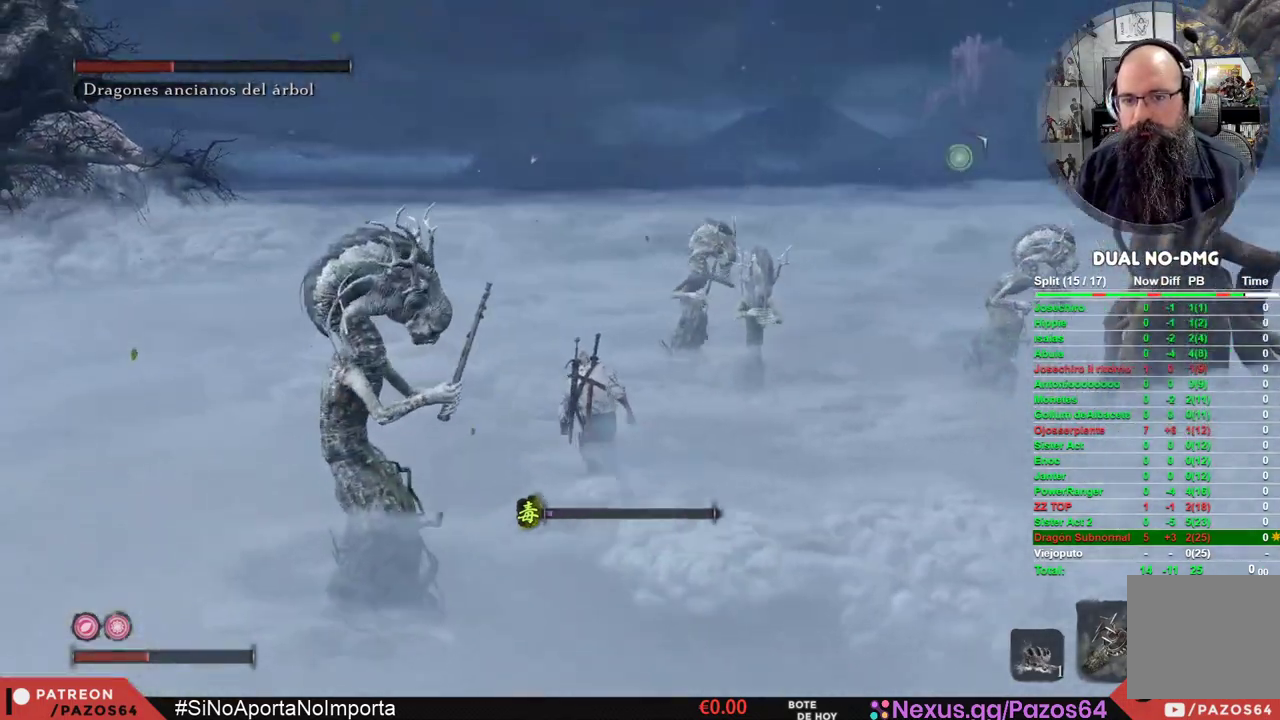
{"buttons": [], "left_stick": "up-left", "right_stick": "right", "events": [[50, "right_stick", "right"], [133, "left_stick", "up-left"]]}
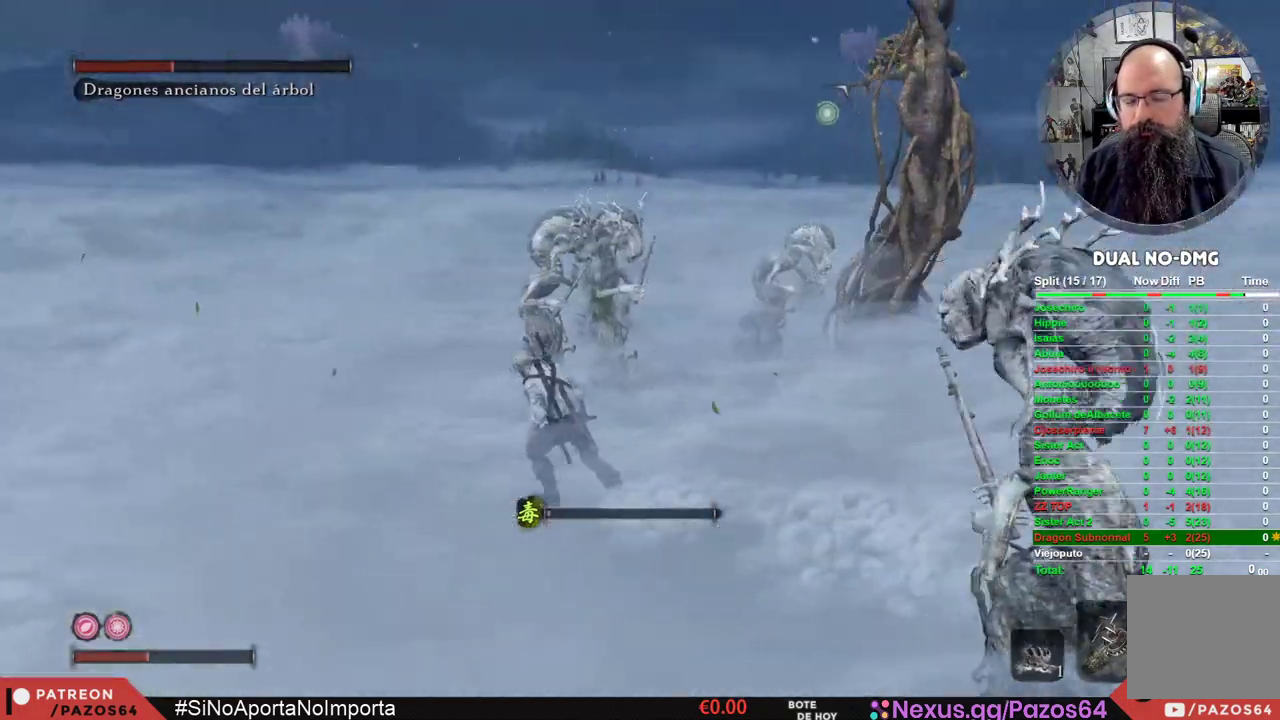
{"buttons": [], "left_stick": "left", "right_stick": "right", "events": [[117, "left_stick", "left"]]}
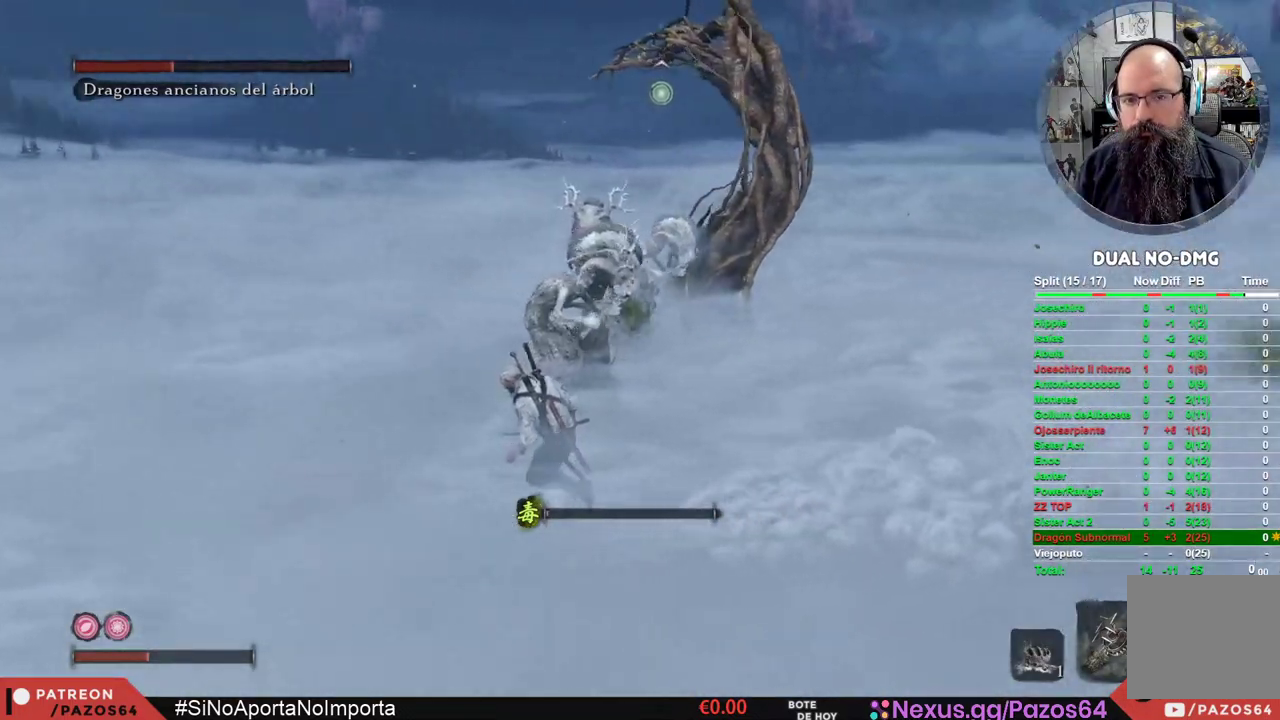
{"buttons": [], "left_stick": "left", "right_stick": "right", "events": [[217, "right_stick", "down-right"], [333, "right_stick", "right"]]}